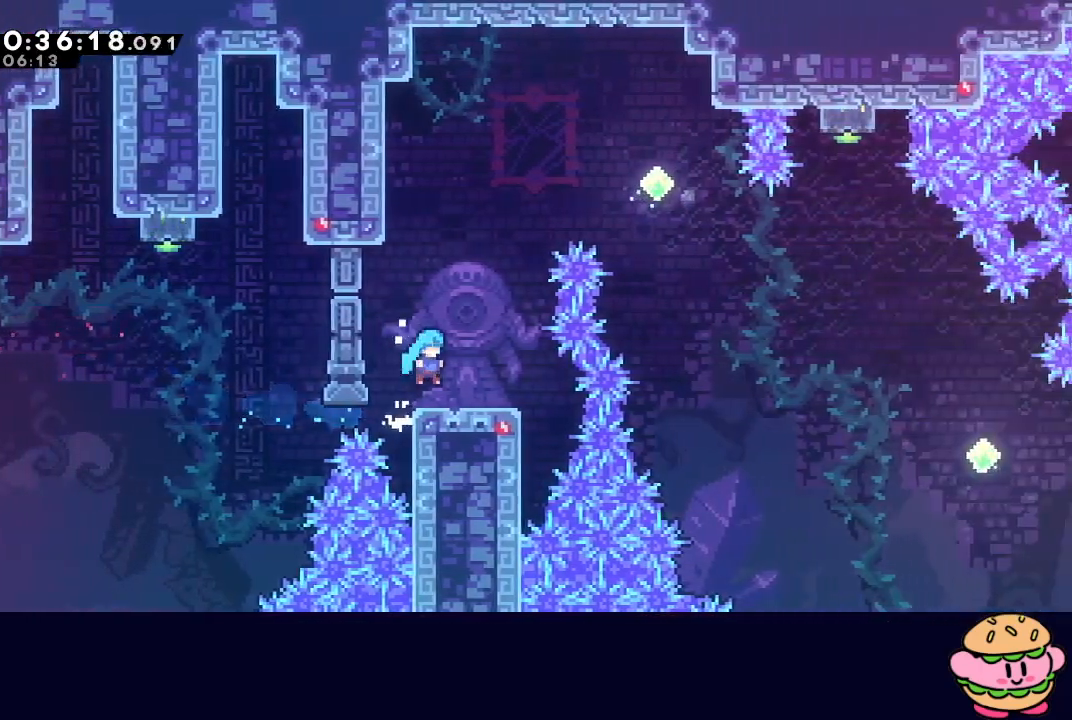
Gameplay with a controller (PlayStation layout); each line is a JSON object with the inputs held at the frame after it (dt_ms = milliseconds from this image to that frame). "events" lists button and stick changes between this image and that frame as [ms after this image, input, new state], when the widget could be followed in between. Not read: L3 R3.
{"dt_ms": 500, "buttons": [], "left_stick": "center", "right_stick": "center", "events": [[200, "DPAD_UP", "down"], [217, "CROSS", "down"], [217, "DPAD_RIGHT", "up"], [333, "CROSS", "up"], [333, "DPAD_UP", "up"]]}
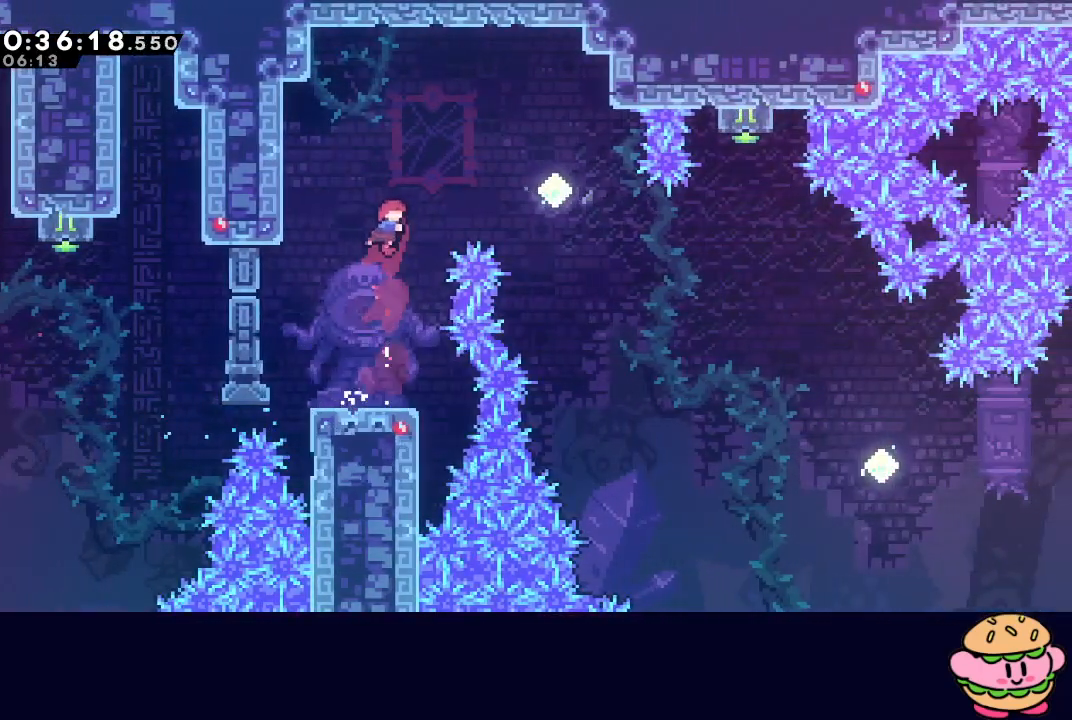
{"dt_ms": 500, "buttons": ["CROSS", "DPAD_DOWN", "DPAD_RIGHT"], "left_stick": "center", "right_stick": "center", "events": [[17, "DPAD_RIGHT", "down"], [50, "CROSS", "down"], [167, "CROSS", "up"], [333, "DPAD_DOWN", "down"], [400, "CROSS", "down"]]}
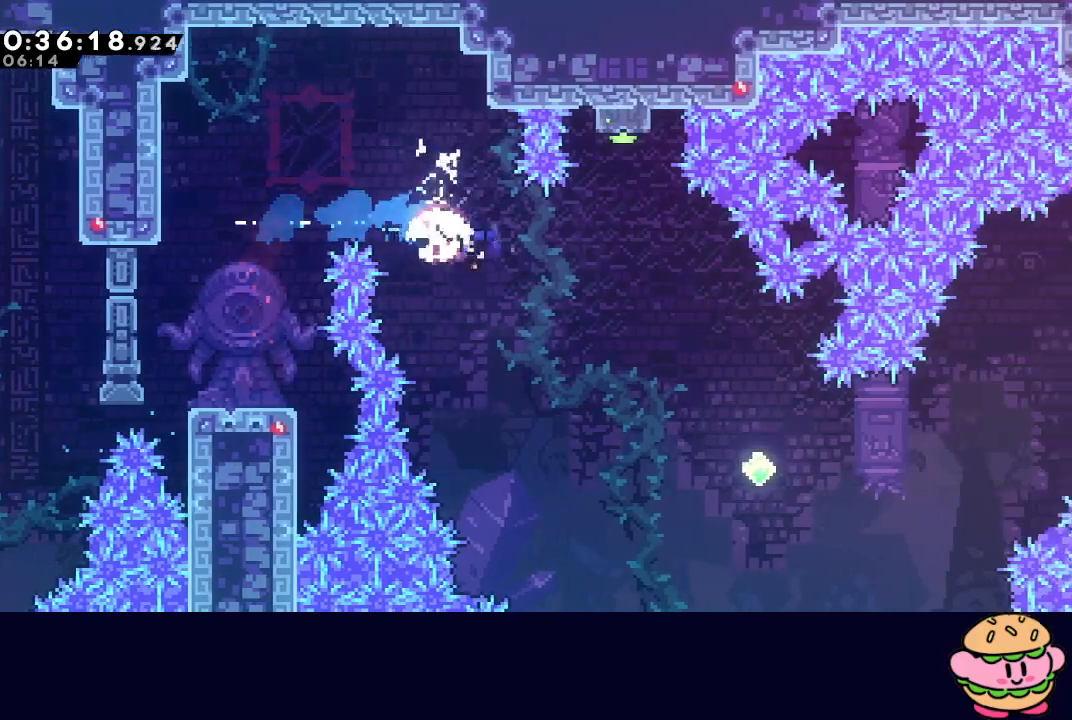
{"dt_ms": 500, "buttons": ["CROSS", "DPAD_RIGHT"], "left_stick": "center", "right_stick": "center", "events": [[50, "CROSS", "up"], [117, "DPAD_DOWN", "up"], [417, "CROSS", "down"]]}
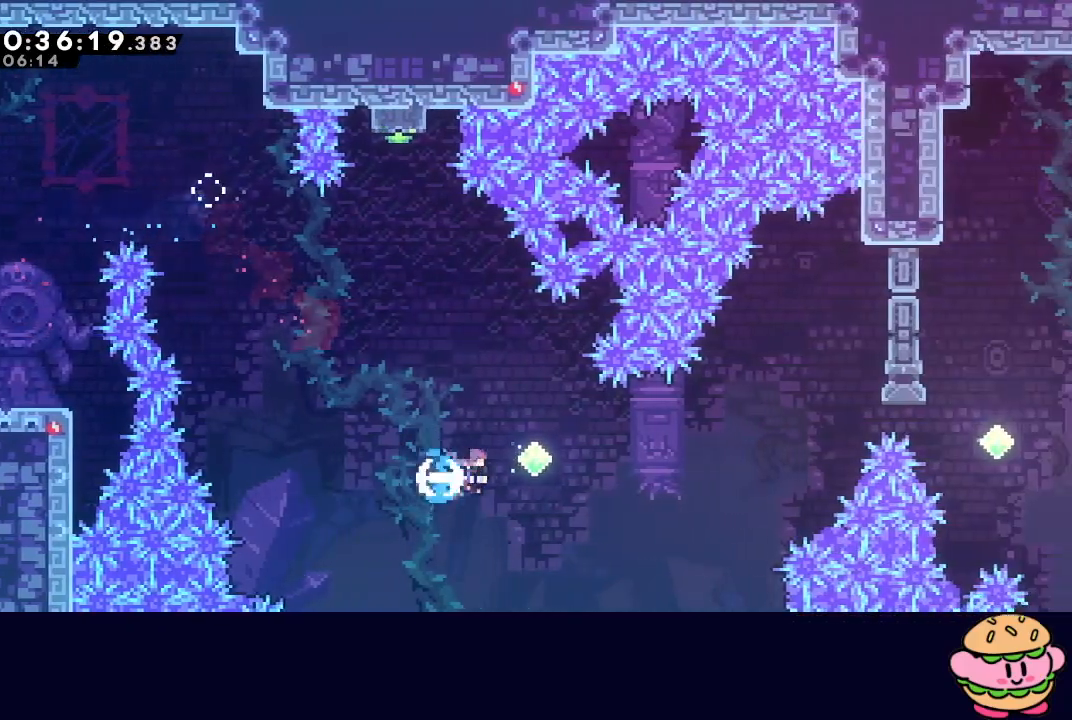
{"dt_ms": 500, "buttons": ["CROSS", "DPAD_UP", "DPAD_RIGHT"], "left_stick": "center", "right_stick": "center", "events": [[17, "CROSS", "up"], [383, "DPAD_UP", "down"], [400, "CROSS", "down"]]}
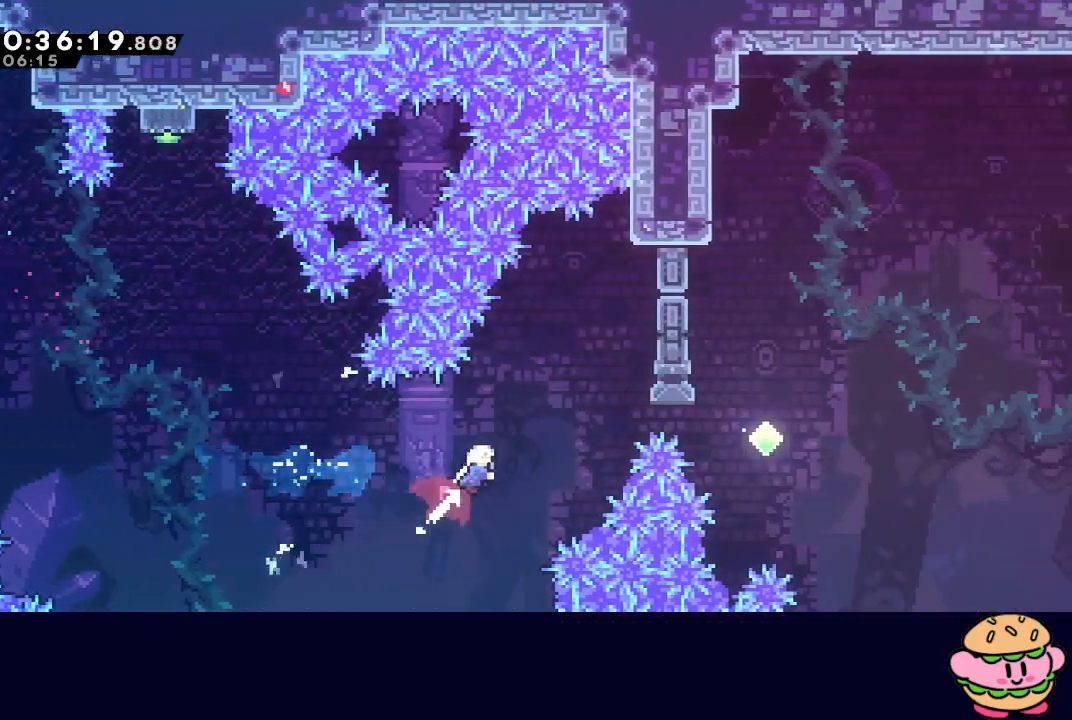
{"dt_ms": 500, "buttons": ["DPAD_UP"], "left_stick": "center", "right_stick": "center", "events": [[17, "CROSS", "up"], [17, "DPAD_UP", "up"], [167, "L1", "down"], [467, "L1", "up"], [483, "DPAD_UP", "down"], [500, "DPAD_RIGHT", "up"]]}
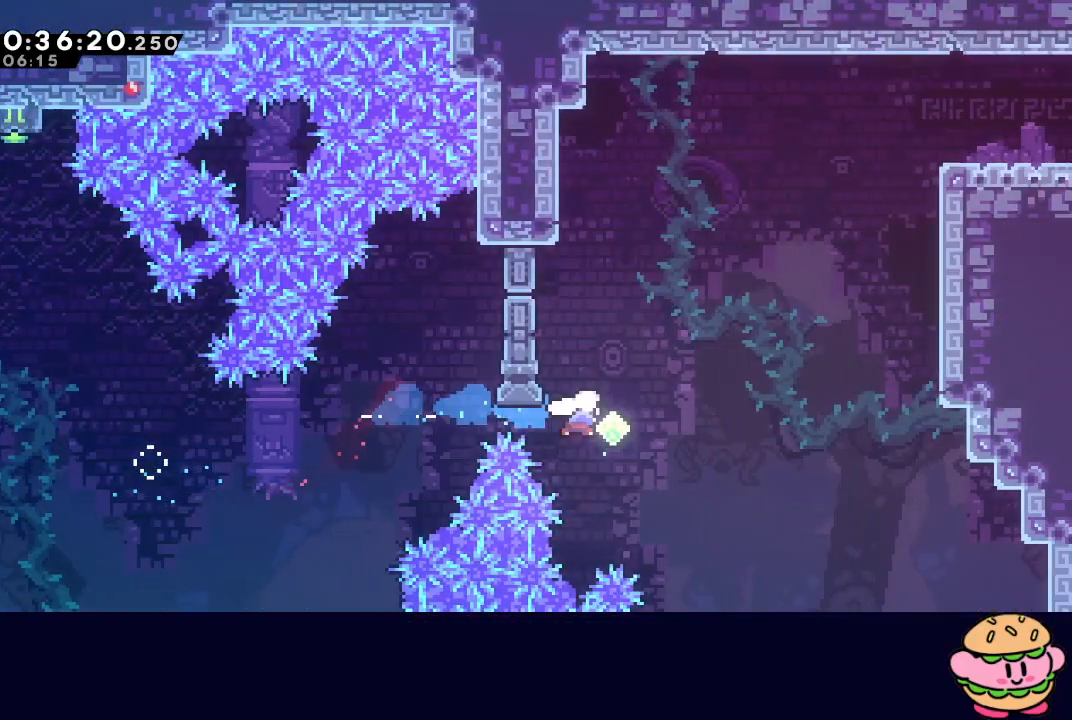
{"dt_ms": 500, "buttons": ["CIRCLE", "DPAD_RIGHT"], "left_stick": "center", "right_stick": "center", "events": [[17, "CROSS", "down"], [217, "CROSS", "up"], [217, "DPAD_UP", "up"], [333, "CIRCLE", "down"], [333, "DPAD_RIGHT", "down"]]}
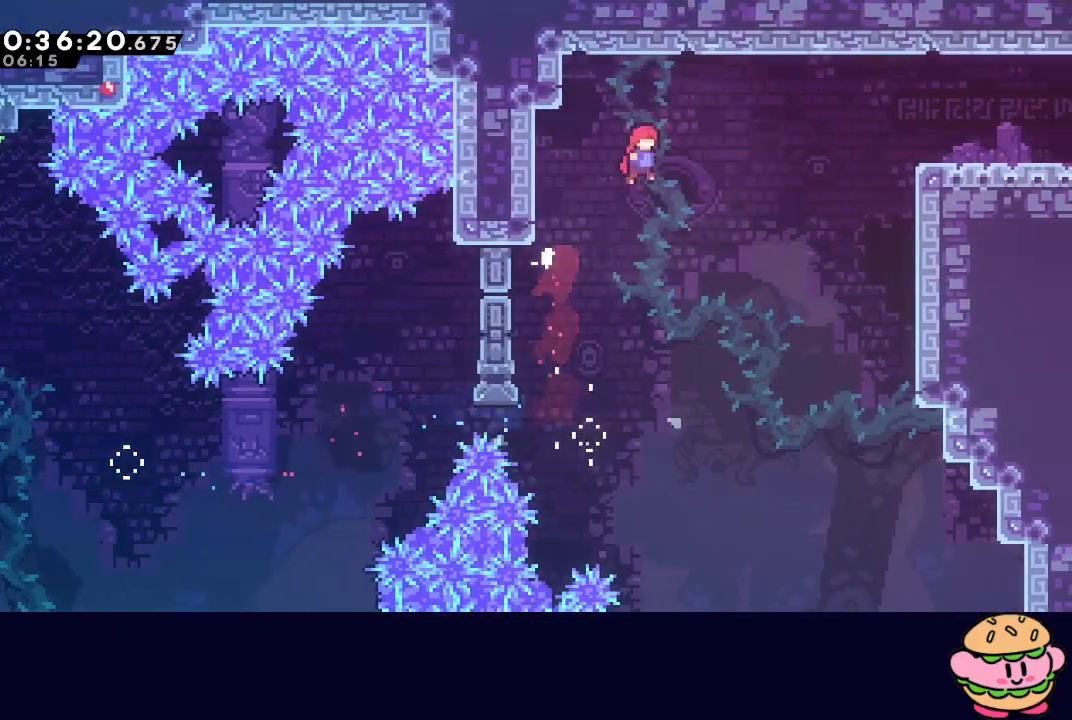
{"dt_ms": 1000, "buttons": ["DPAD_RIGHT"], "left_stick": "center", "right_stick": "center"}
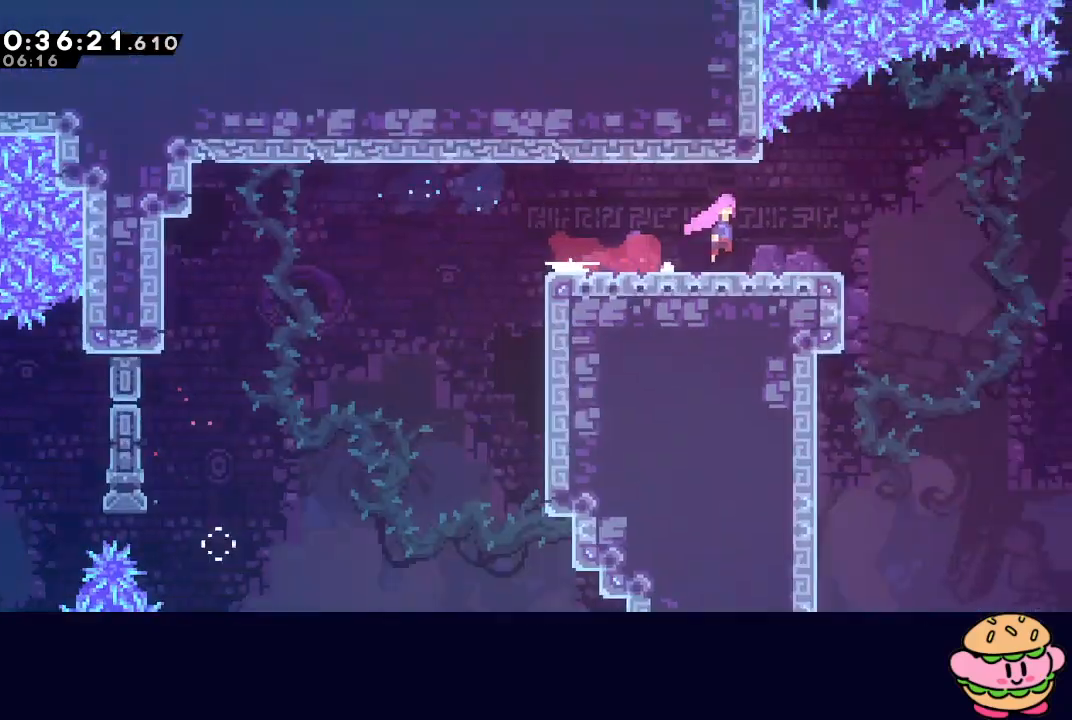
{"dt_ms": 500, "buttons": ["DPAD_DOWN", "DPAD_RIGHT"], "left_stick": "center", "right_stick": "center", "events": [[483, "DPAD_DOWN", "down"]]}
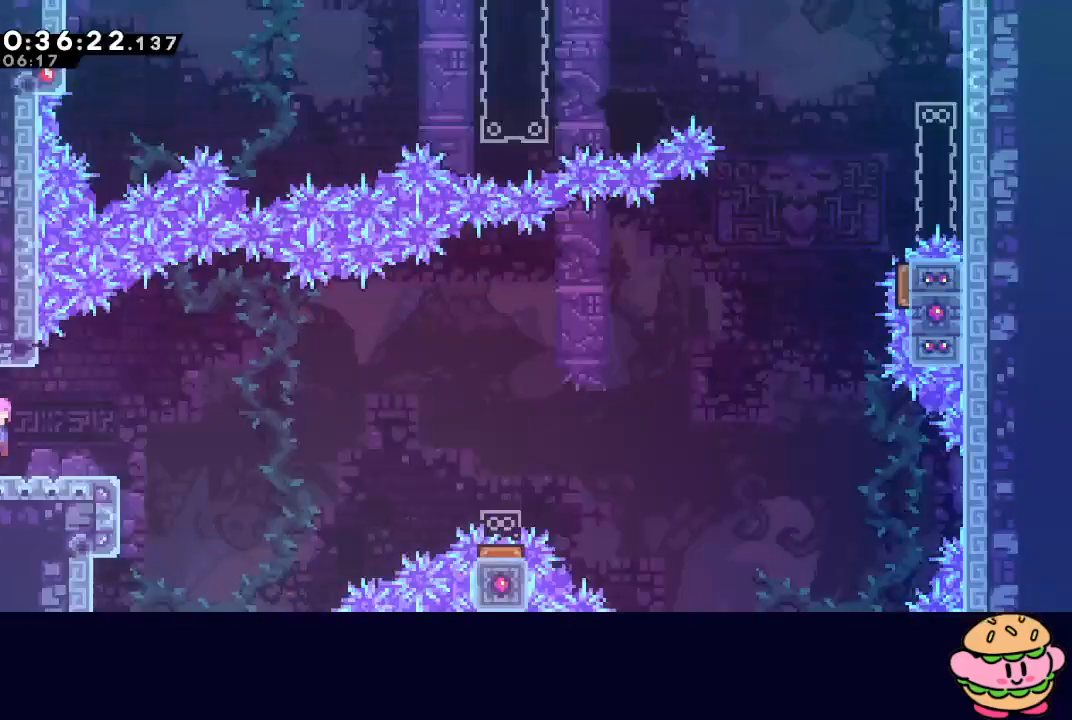
{"dt_ms": 500, "buttons": ["CIRCLE", "DPAD_UP", "DPAD_RIGHT"], "left_stick": "center", "right_stick": "center", "events": [[17, "CROSS", "down"], [150, "CROSS", "up"], [183, "DPAD_DOWN", "up"], [267, "CIRCLE", "down"], [317, "DPAD_UP", "down"]]}
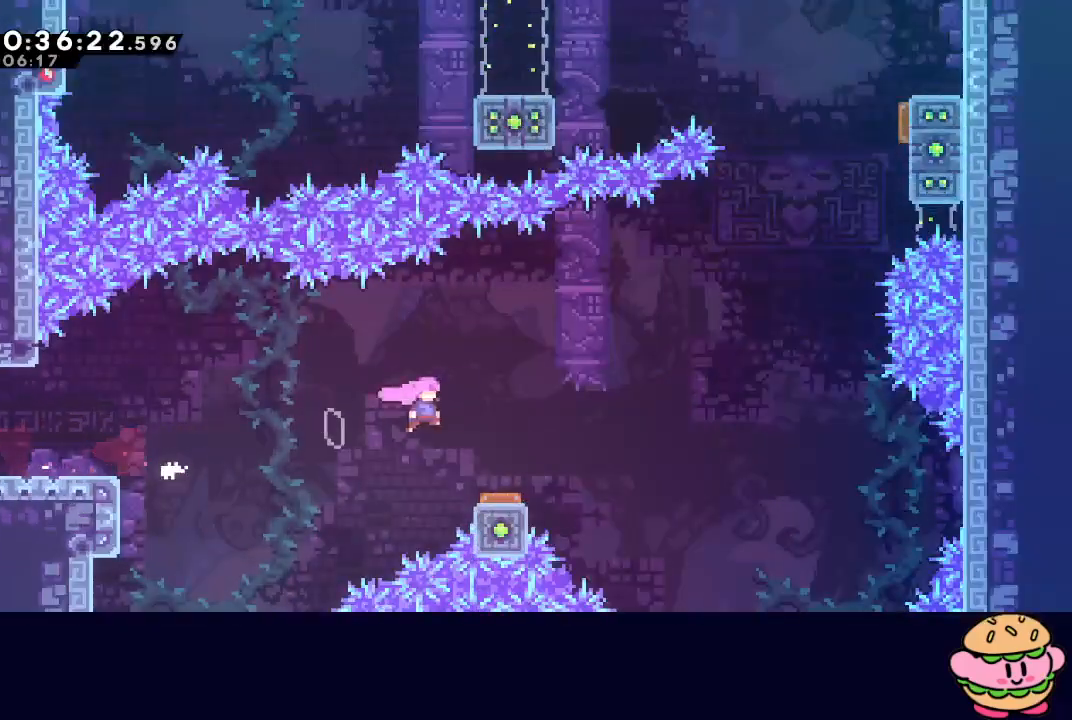
{"dt_ms": 500, "buttons": ["CIRCLE", "DPAD_UP", "DPAD_RIGHT"], "left_stick": "center", "right_stick": "center", "events": [[167, "CROSS", "down"], [283, "CROSS", "up"]]}
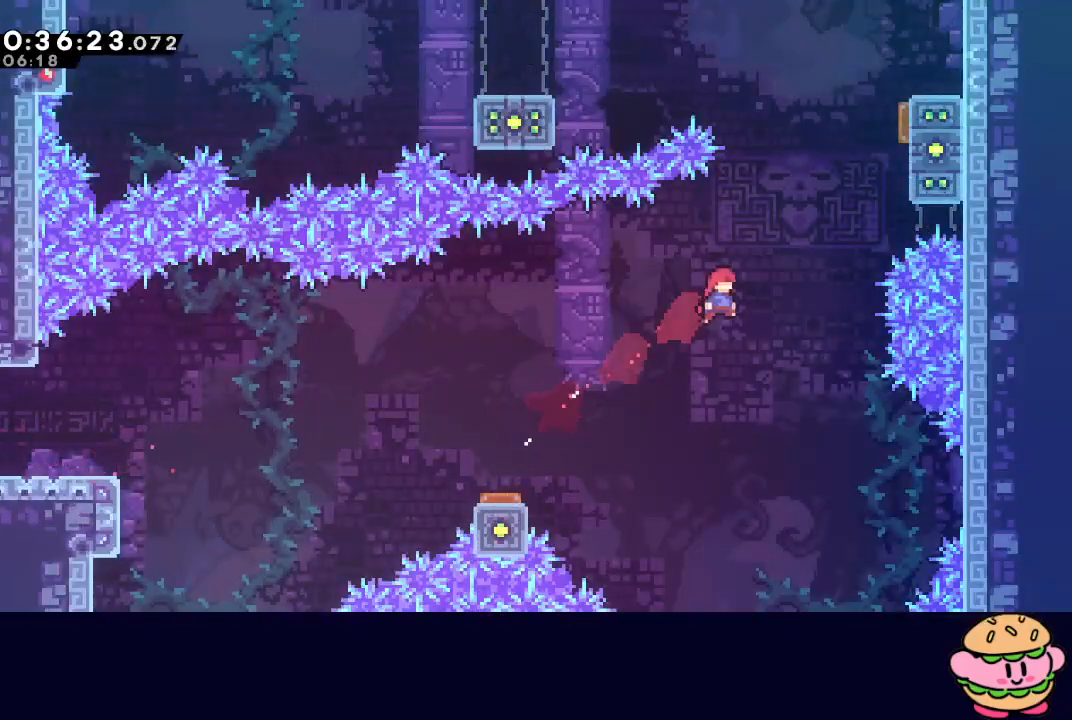
{"dt_ms": 500, "buttons": ["CIRCLE", "L2", "R1", "DPAD_UP", "DPAD_RIGHT"], "left_stick": "center", "right_stick": "center", "events": [[83, "CROSS", "down"], [150, "R1", "down"], [183, "CROSS", "up"], [467, "L2", "down"]]}
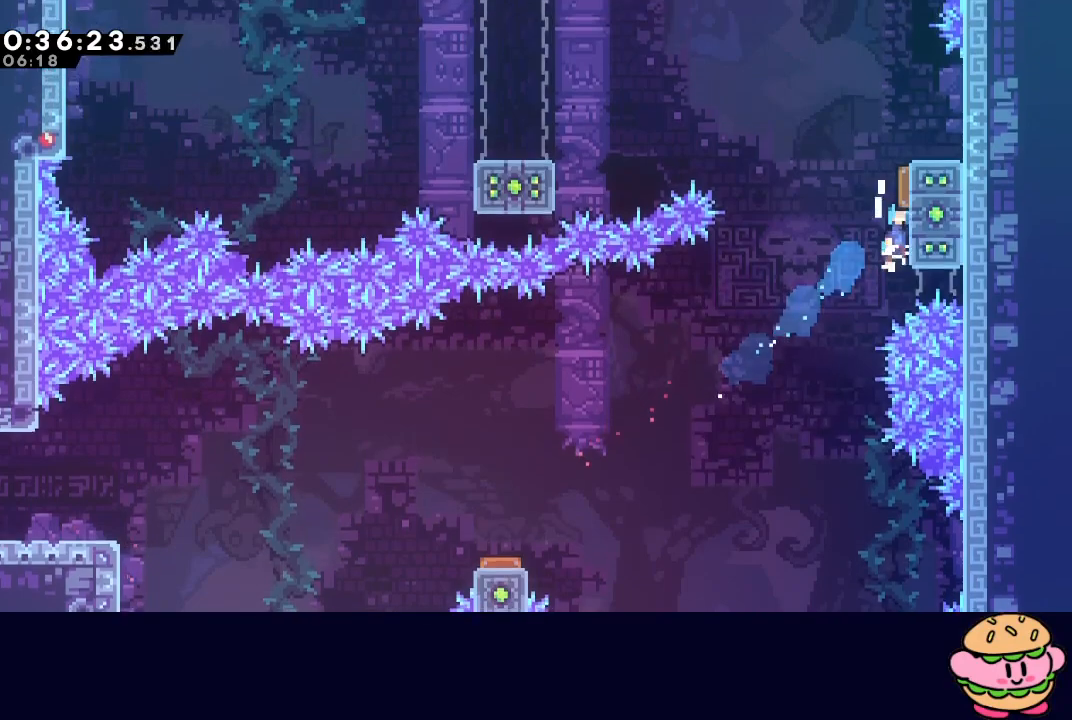
{"dt_ms": 500, "buttons": ["CROSS", "R1", "DPAD_LEFT"], "left_stick": "center", "right_stick": "center", "events": [[83, "DPAD_RIGHT", "up"], [83, "DPAD_UP", "up"], [100, "CIRCLE", "up"], [150, "DPAD_LEFT", "down"], [183, "CROSS", "down"], [200, "L2", "up"], [317, "CROSS", "up"], [433, "CROSS", "down"]]}
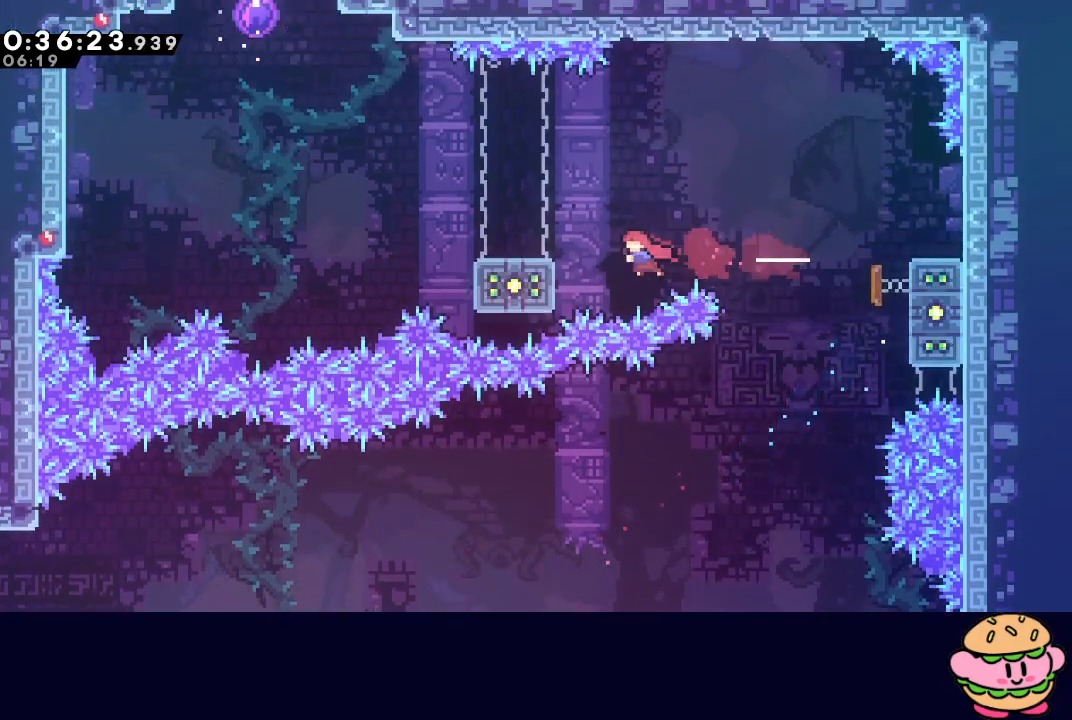
{"dt_ms": 500, "buttons": ["CIRCLE", "R1"], "left_stick": "center", "right_stick": "center", "events": [[50, "CROSS", "up"], [150, "CIRCLE", "down"], [300, "DPAD_LEFT", "up"]]}
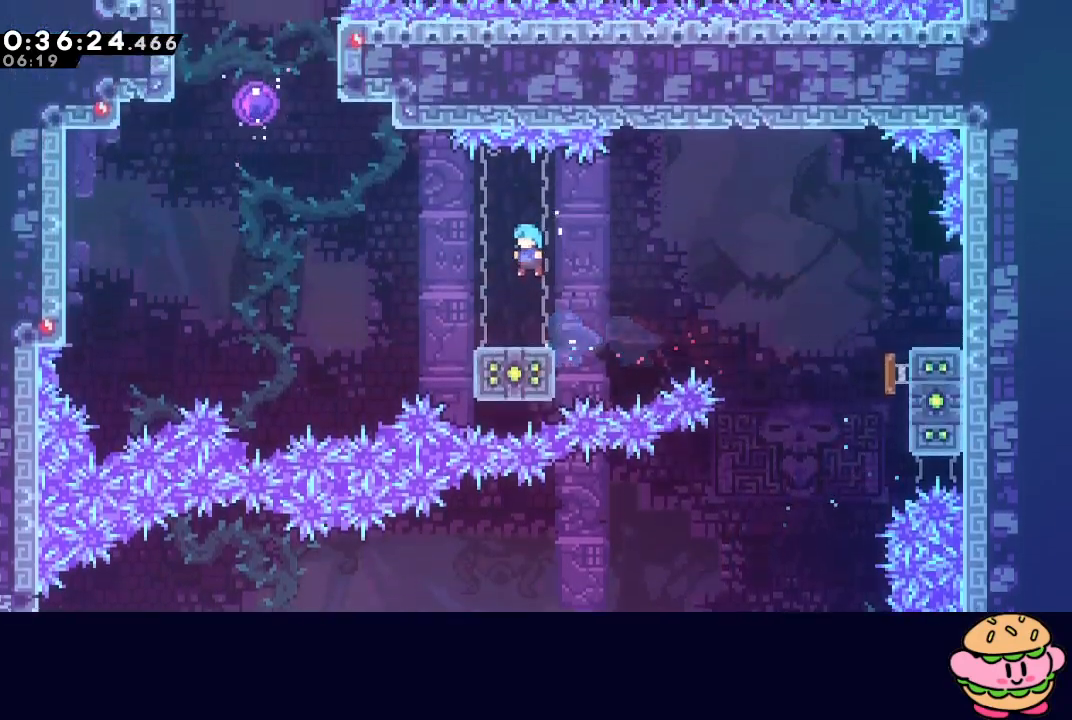
{"dt_ms": 500, "buttons": ["CROSS", "CIRCLE", "DPAD_UP", "DPAD_LEFT"], "left_stick": "center", "right_stick": "center", "events": [[33, "CIRCLE", "up"], [133, "R1", "up"], [150, "DPAD_LEFT", "down"], [250, "CIRCLE", "down"], [433, "DPAD_UP", "down"], [500, "CROSS", "down"]]}
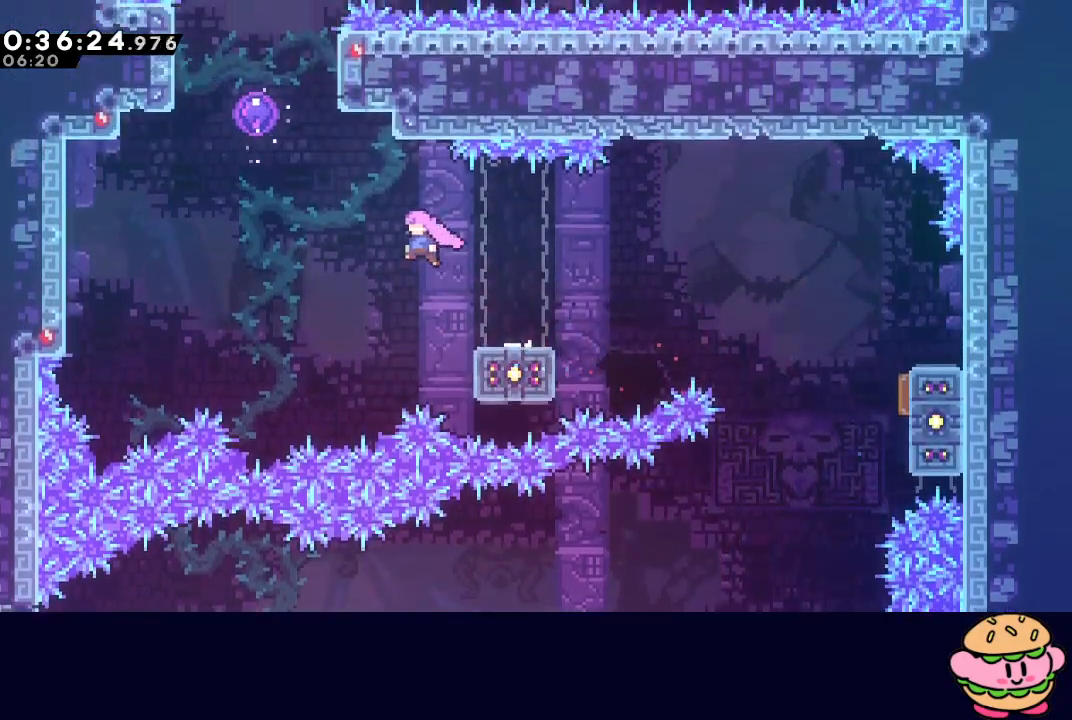
{"dt_ms": 500, "buttons": ["DPAD_LEFT"], "left_stick": "center", "right_stick": "center", "events": [[150, "CROSS", "up"], [167, "CIRCLE", "up"], [217, "DPAD_UP", "up"]]}
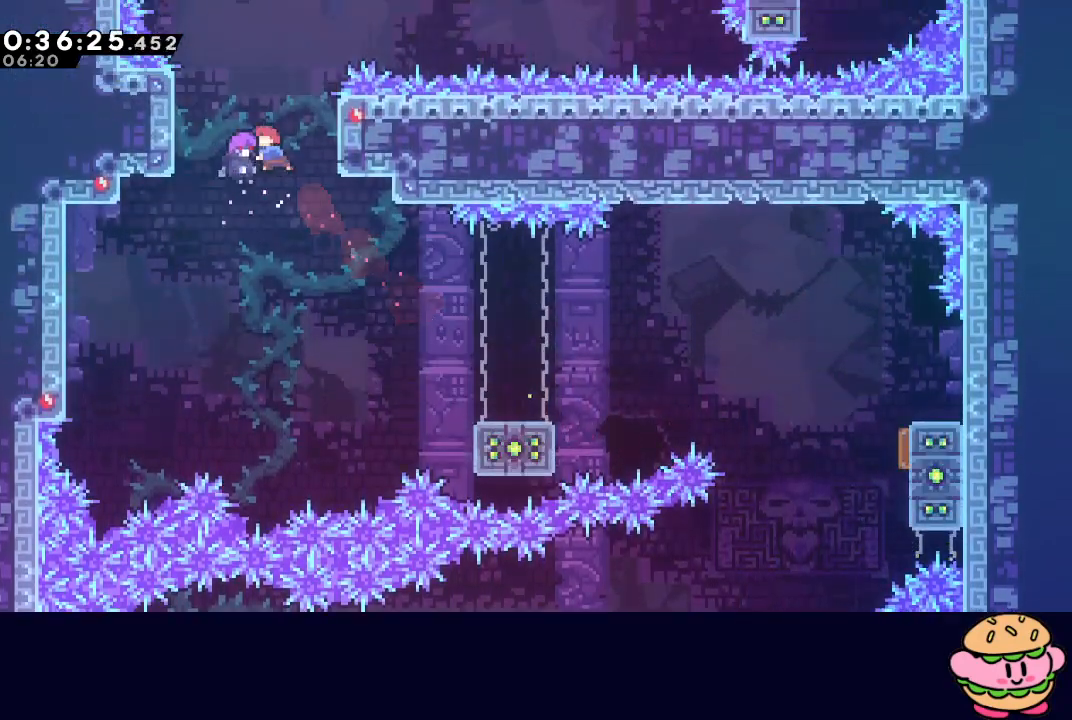
{"dt_ms": 500, "buttons": ["CROSS", "DPAD_LEFT"], "left_stick": "center", "right_stick": "center", "events": [[383, "CROSS", "down"]]}
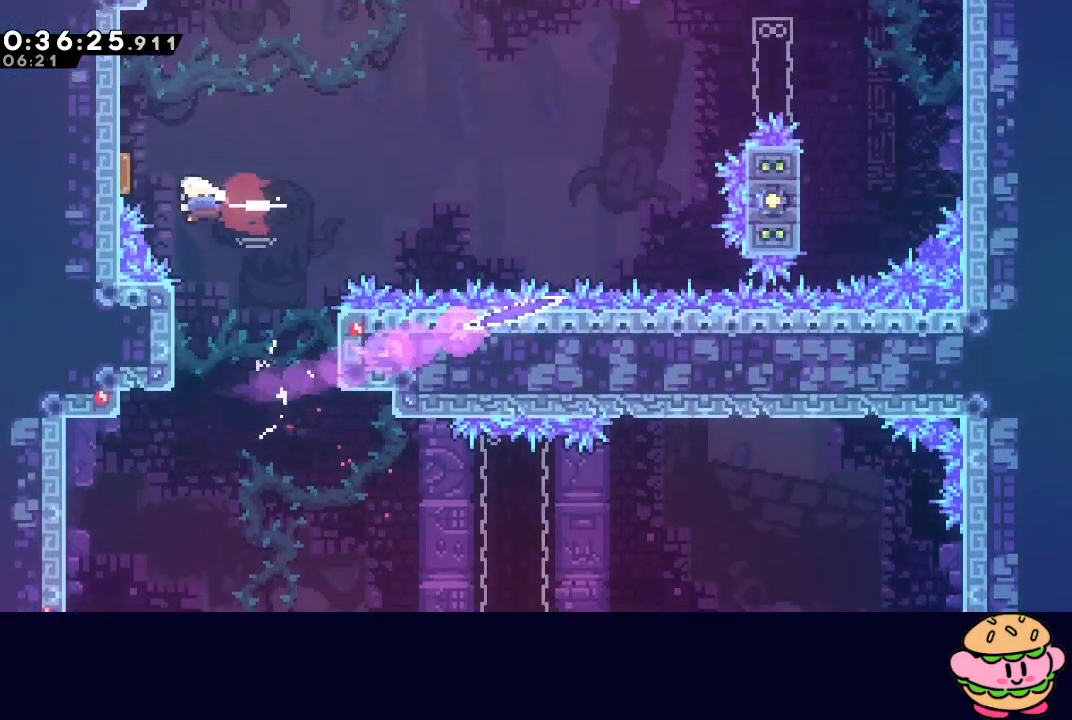
{"dt_ms": 500, "buttons": ["CROSS", "DPAD_RIGHT"], "left_stick": "center", "right_stick": "center", "events": [[50, "CROSS", "up"], [83, "DPAD_LEFT", "up"], [117, "DPAD_RIGHT", "down"], [483, "CROSS", "down"]]}
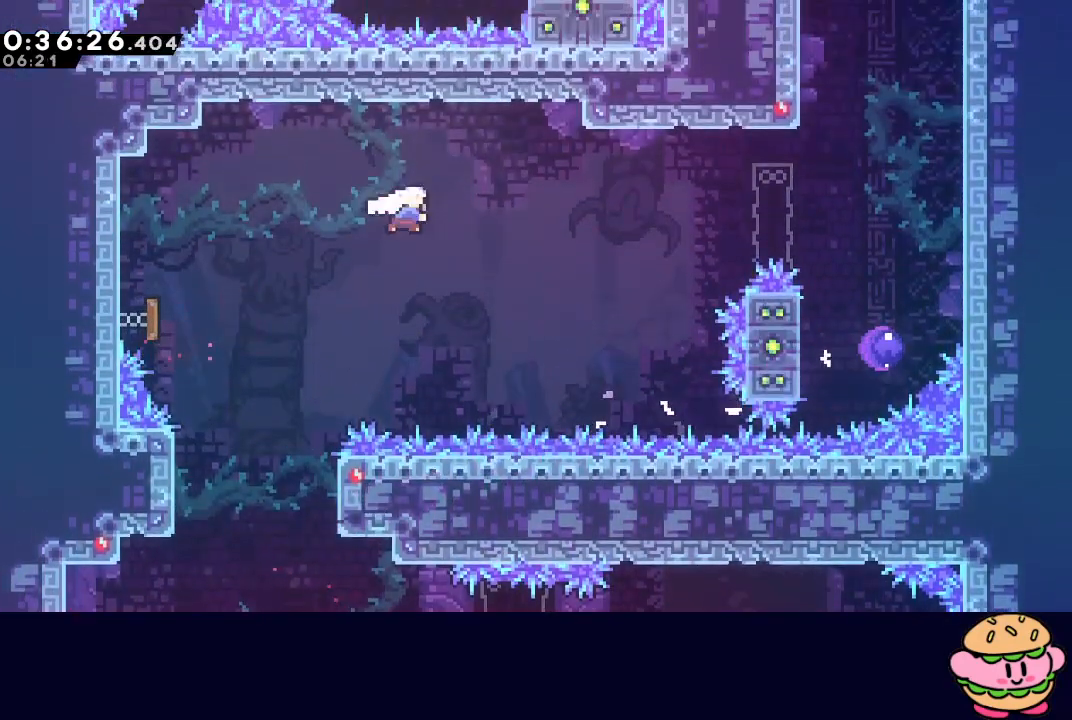
{"dt_ms": 500, "buttons": ["DPAD_RIGHT"], "left_stick": "center", "right_stick": "center", "events": [[117, "CROSS", "up"], [333, "CROSS", "down"], [467, "CROSS", "up"]]}
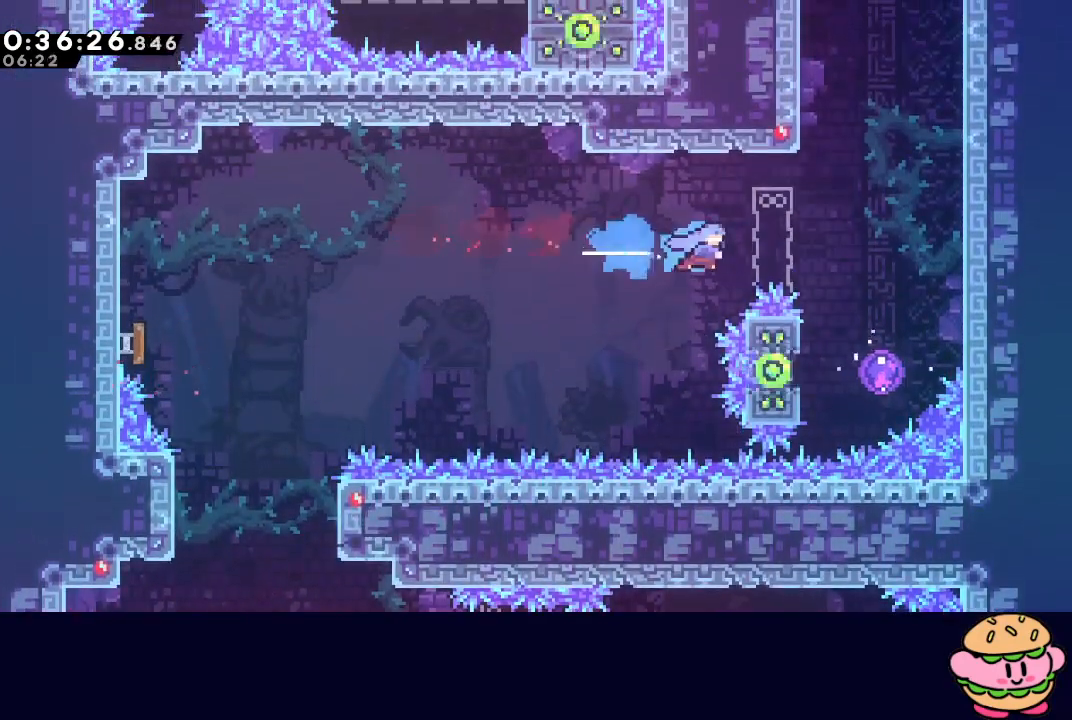
{"dt_ms": 500, "buttons": ["DPAD_LEFT"], "left_stick": "center", "right_stick": "center", "events": [[300, "DPAD_RIGHT", "up"], [367, "DPAD_LEFT", "down"]]}
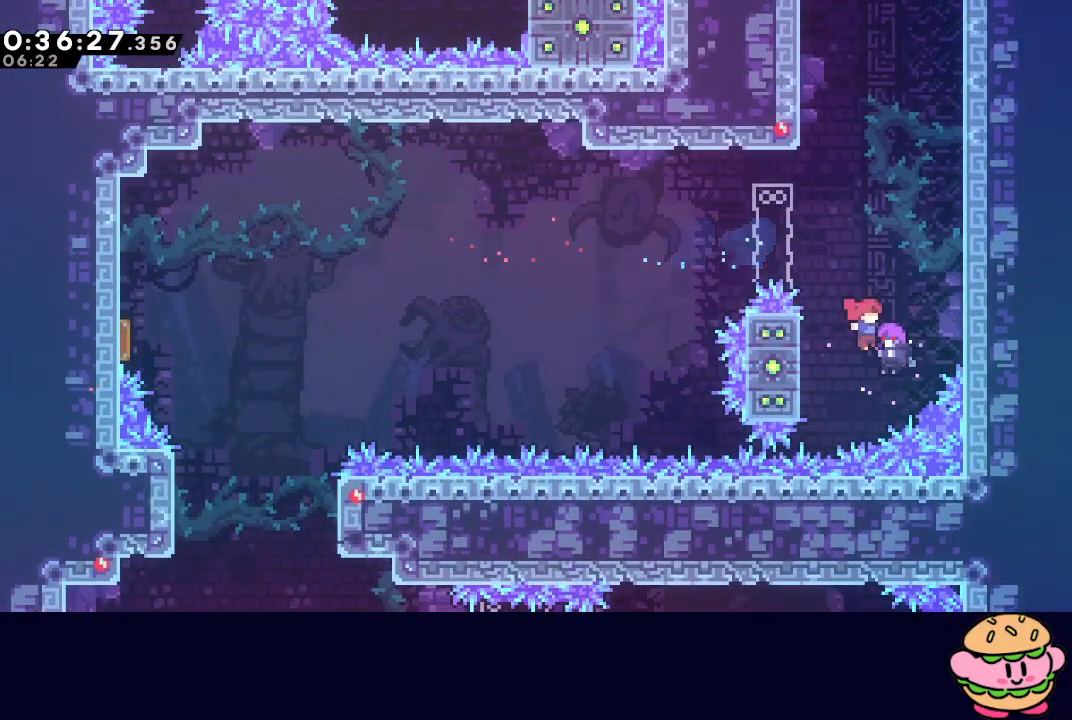
{"dt_ms": 500, "buttons": [], "left_stick": "center", "right_stick": "center", "events": [[417, "DPAD_LEFT", "up"]]}
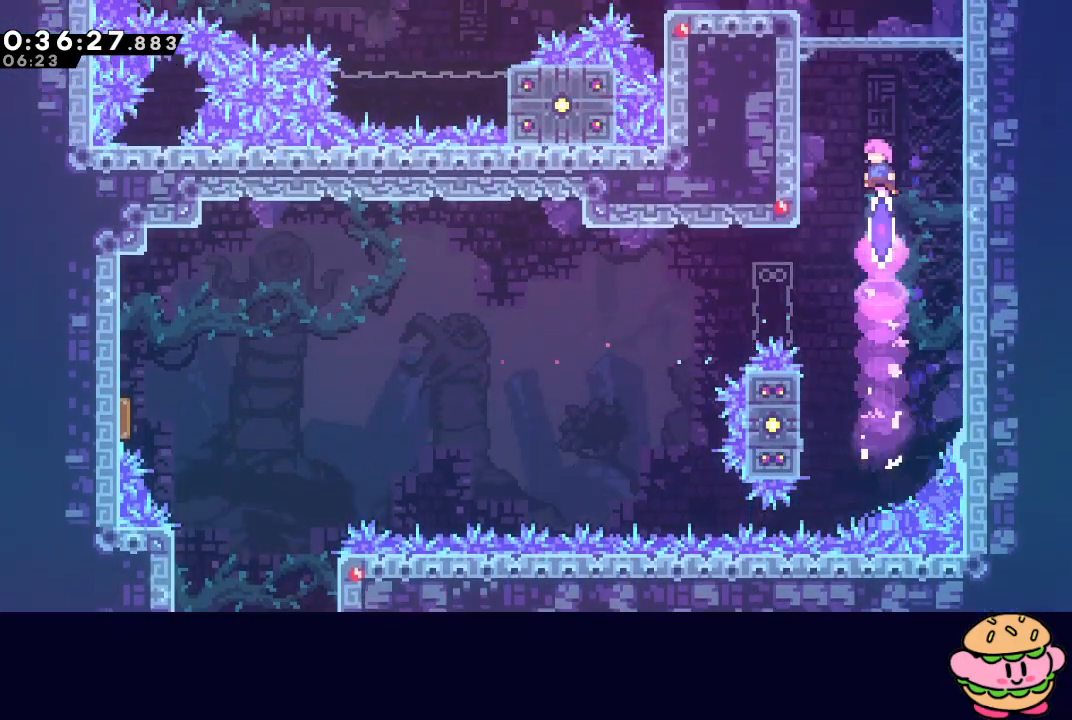
{"dt_ms": 500, "buttons": [], "left_stick": "center", "right_stick": "center", "events": [[83, "DPAD_UP", "down"], [117, "CROSS", "down"], [233, "CROSS", "up"], [233, "DPAD_UP", "up"], [350, "L1", "down"], [433, "L1", "up"]]}
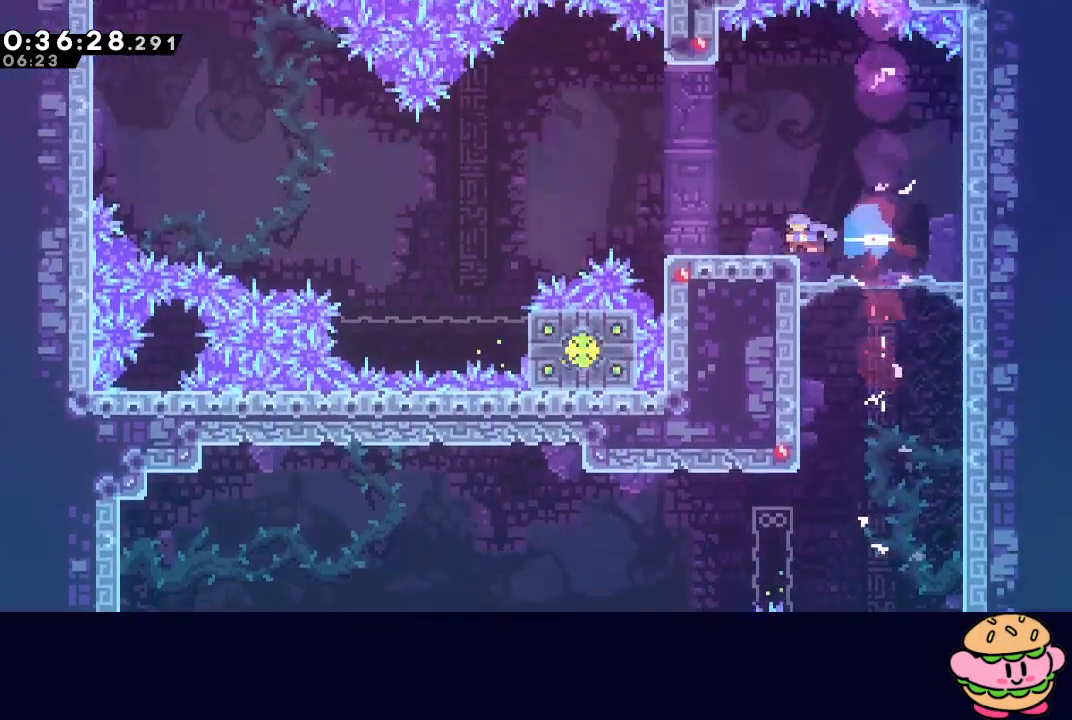
{"dt_ms": 500, "buttons": ["CIRCLE", "R1", "DPAD_LEFT"], "left_stick": "center", "right_stick": "center", "events": [[17, "DPAD_DOWN", "down"], [17, "DPAD_LEFT", "down"], [50, "CROSS", "down"], [183, "CROSS", "up"], [183, "DPAD_DOWN", "up"], [267, "CIRCLE", "down"], [383, "R1", "down"]]}
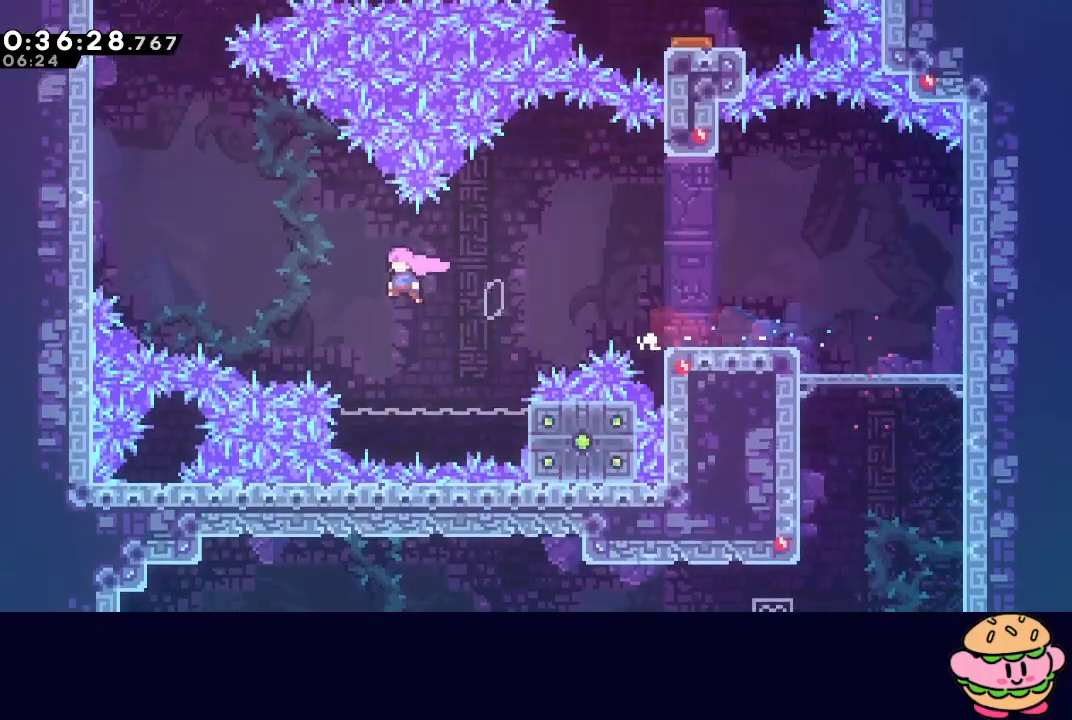
{"dt_ms": 500, "buttons": ["CIRCLE", "R1", "DPAD_LEFT"], "left_stick": "center", "right_stick": "center", "events": [[217, "DPAD_UP", "down"], [233, "L1", "down"], [367, "L1", "up"], [383, "DPAD_UP", "up"]]}
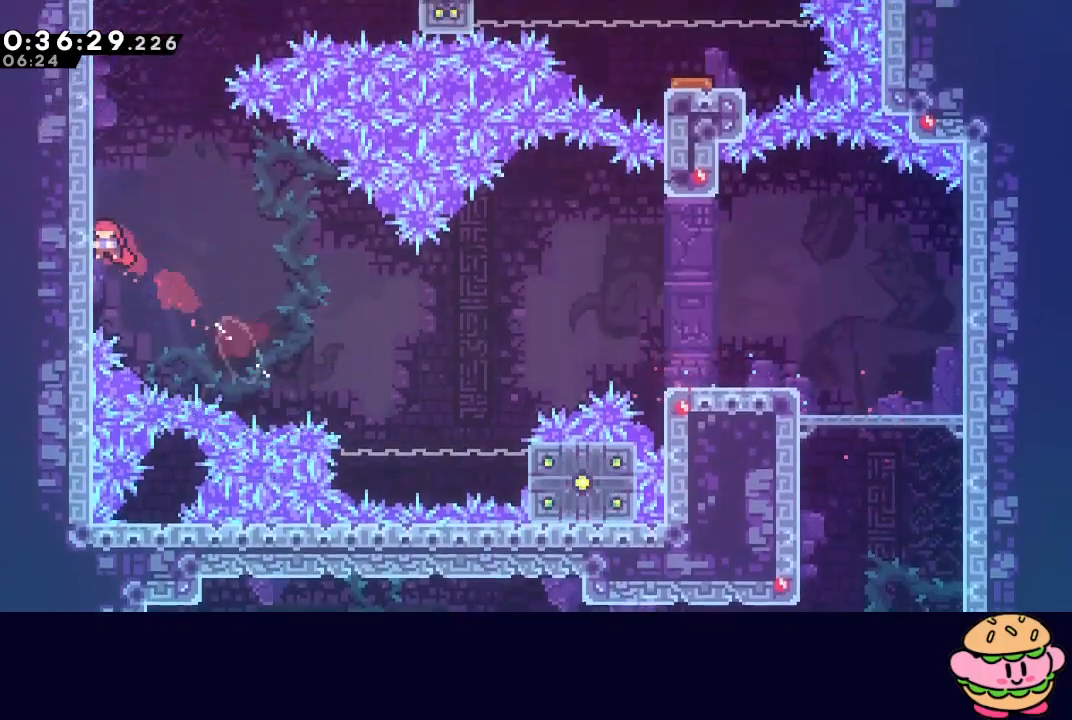
{"dt_ms": 500, "buttons": ["CIRCLE", "DPAD_RIGHT"], "left_stick": "center", "right_stick": "center", "events": [[17, "L2", "down"], [117, "CIRCLE", "up"], [117, "L2", "up"], [133, "R1", "up"], [167, "DPAD_LEFT", "up"], [167, "DPAD_UP", "down"], [200, "CROSS", "down"], [350, "CROSS", "up"], [350, "DPAD_UP", "up"], [433, "DPAD_RIGHT", "down"], [450, "CIRCLE", "down"]]}
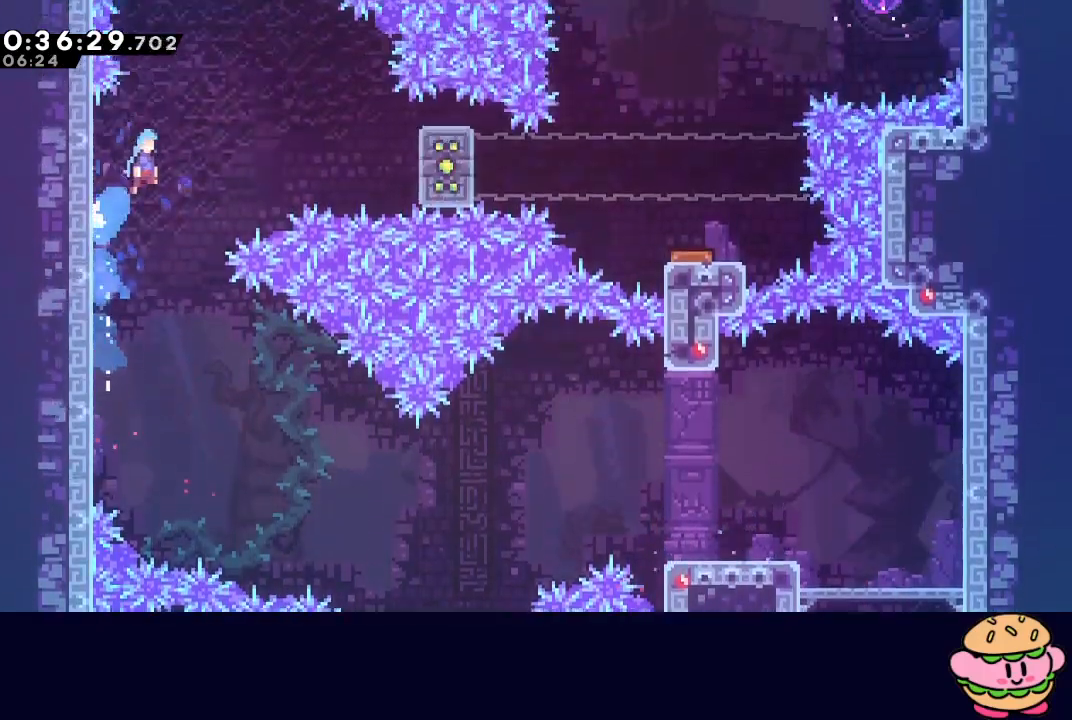
{"dt_ms": 500, "buttons": ["CIRCLE", "R1", "DPAD_RIGHT"], "left_stick": "center", "right_stick": "center", "events": [[33, "R1", "down"]]}
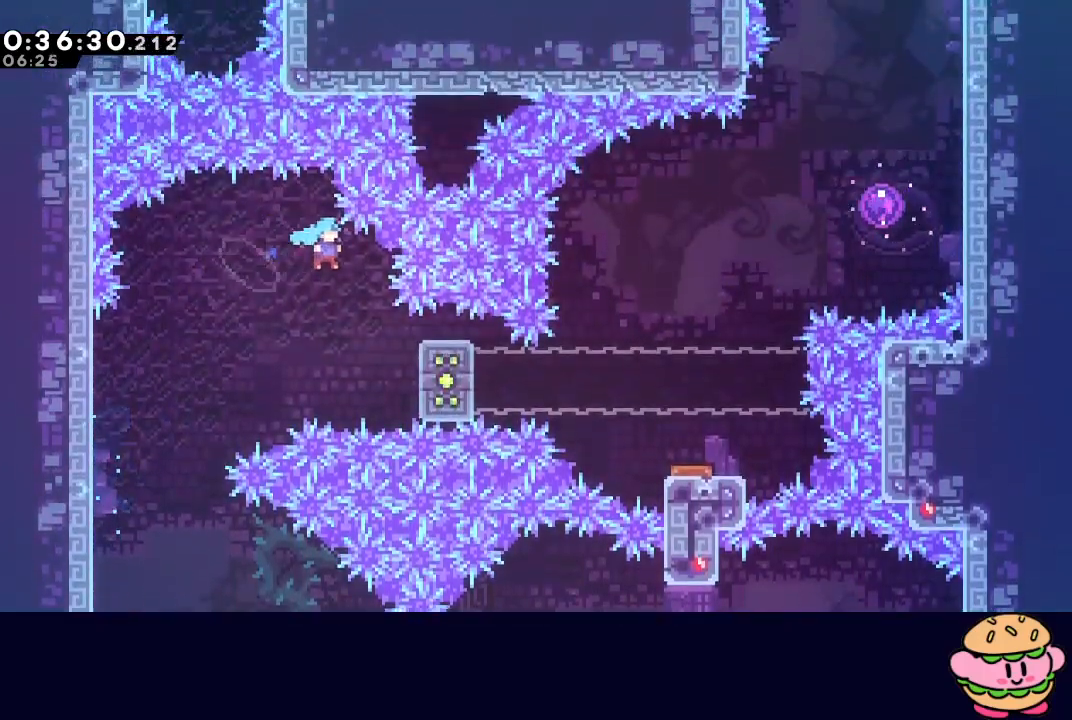
{"dt_ms": 500, "buttons": ["R1", "DPAD_UP"], "left_stick": "center", "right_stick": "center", "events": [[400, "CIRCLE", "up"], [450, "DPAD_RIGHT", "up"], [450, "DPAD_UP", "down"]]}
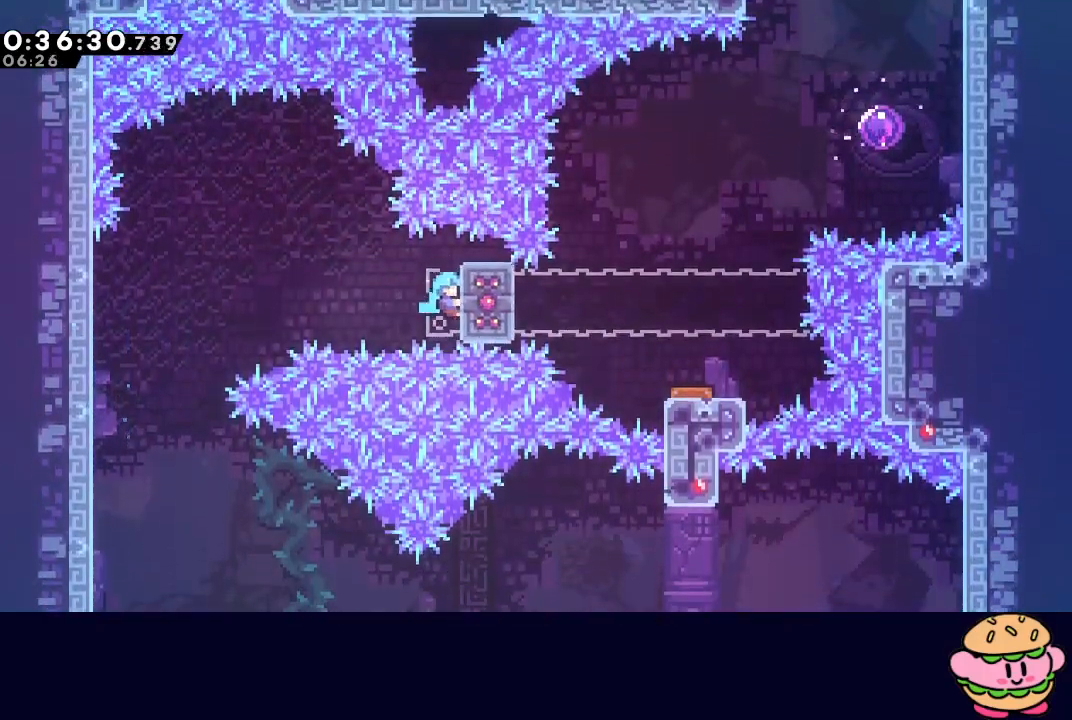
{"dt_ms": 500, "buttons": ["R1", "DPAD_UP"], "left_stick": "center", "right_stick": "center", "events": [[67, "DPAD_UP", "up"], [450, "DPAD_UP", "down"]]}
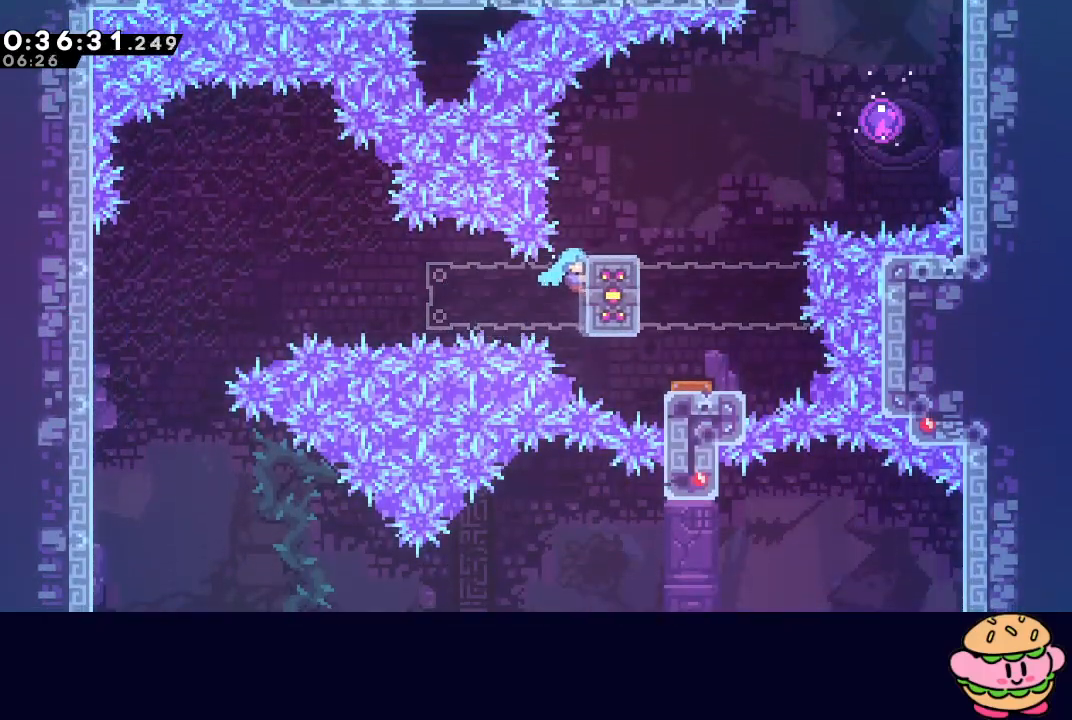
{"dt_ms": 500, "buttons": ["CIRCLE", "TRIANGLE", "L2", "R1", "DPAD_RIGHT"], "left_stick": "center", "right_stick": "center", "events": [[50, "DPAD_RIGHT", "down"], [67, "CIRCLE", "down"], [67, "DPAD_UP", "up"], [150, "TRIANGLE", "down"], [183, "L2", "down"]]}
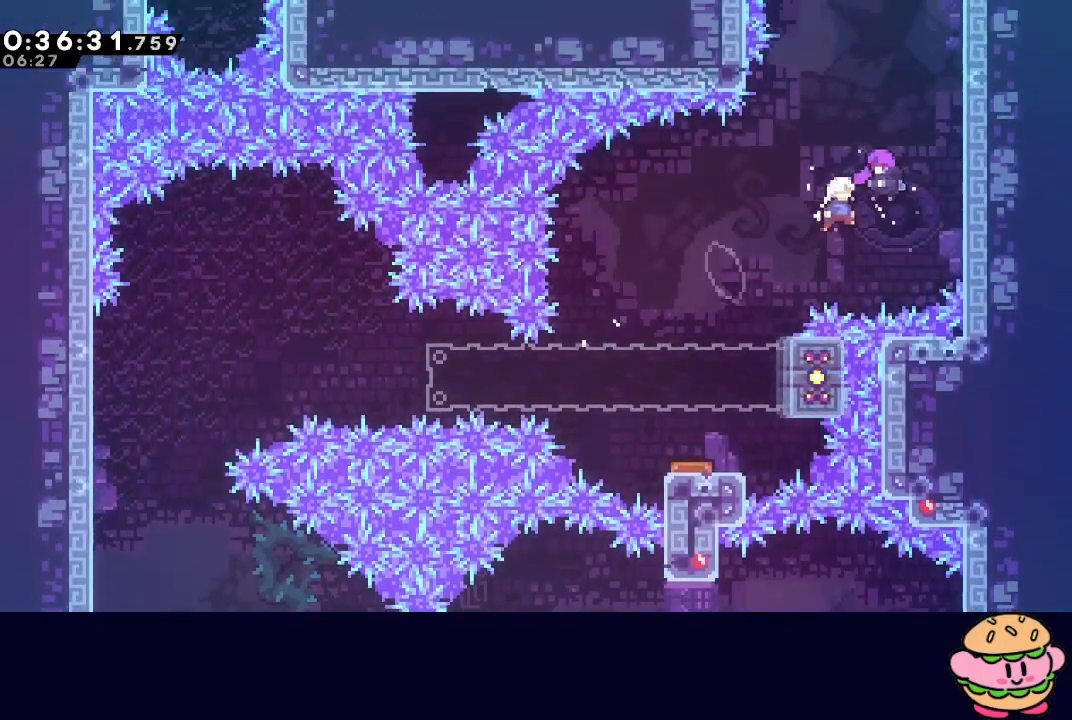
{"dt_ms": 500, "buttons": ["L2", "R1", "DPAD_LEFT"], "left_stick": "center", "right_stick": "center", "events": [[17, "DPAD_RIGHT", "up"], [33, "TRIANGLE", "up"], [50, "CIRCLE", "up"], [117, "DPAD_LEFT", "down"]]}
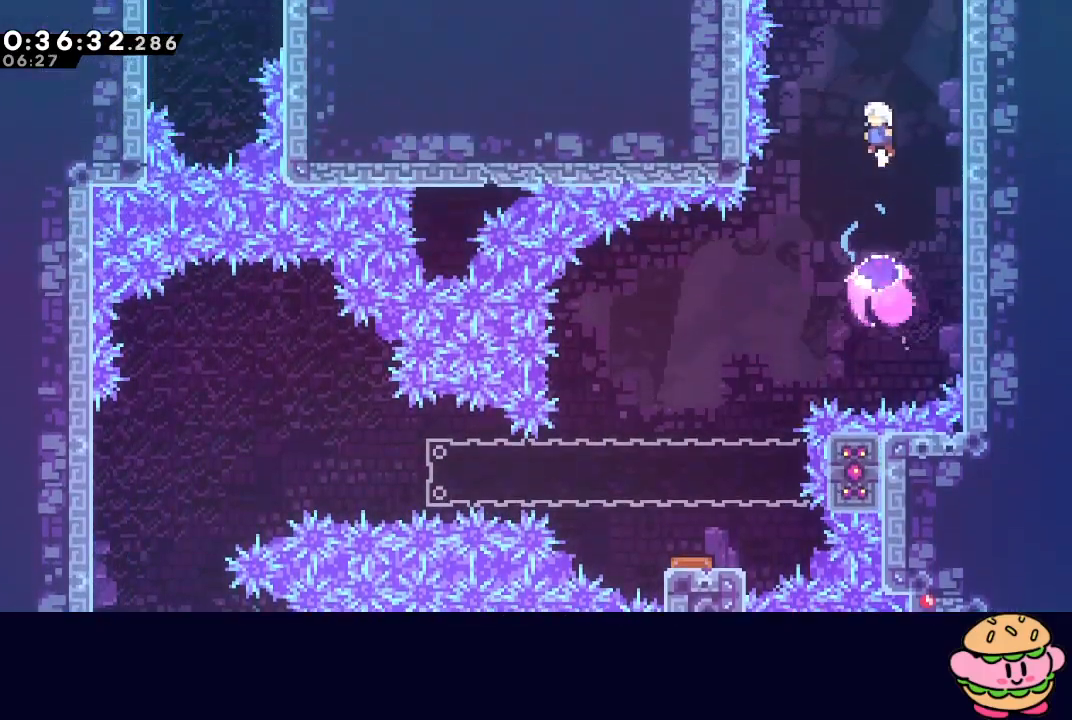
{"dt_ms": 500, "buttons": ["L2", "R1", "DPAD_LEFT"], "left_stick": "center", "right_stick": "center", "events": [[367, "CIRCLE", "down"], [483, "CIRCLE", "up"]]}